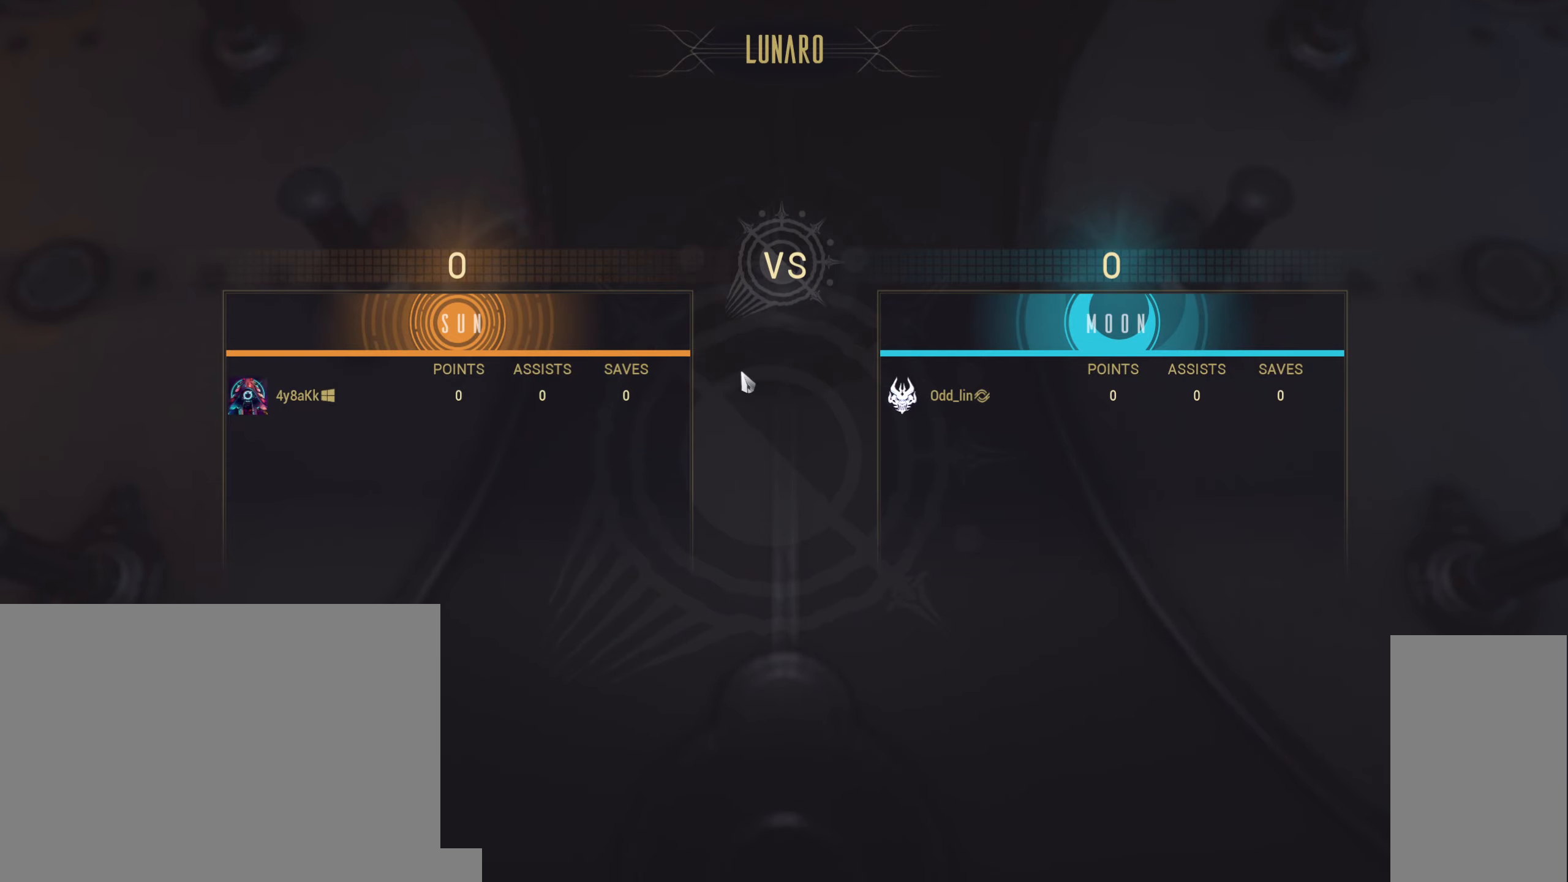
Gameplay with keyboard and mouse; each line is a JSON object with the keys and mouse buttons held at the frame after it. "events" lists presses ("down") and releases ("up") of "a", "ctrl", "d", "e", "q", "s", "shift", "space", "w", "mouse_left", "mouse_wheel", "mouse_right", "mouse_mb4" and "mouse_mb5" between this image and that frame as [ms after this image, input, new state], when the widget could be followed in between. "mouse_left", "mouse_wheel", "mouse_right", "mouse_mb4", "mouse_mb5" = the "left", "wheel", "right", "mb4", "mb5" buttons of the "mouse" list. No other keys are recorded. "wheel" means that the mouse wheel is clicked or scrolled. Not read: mouse_move.
{"keys": [], "mouse": [], "events": [[217, "ctrl", "down"], [250, "ctrl", "up"]]}
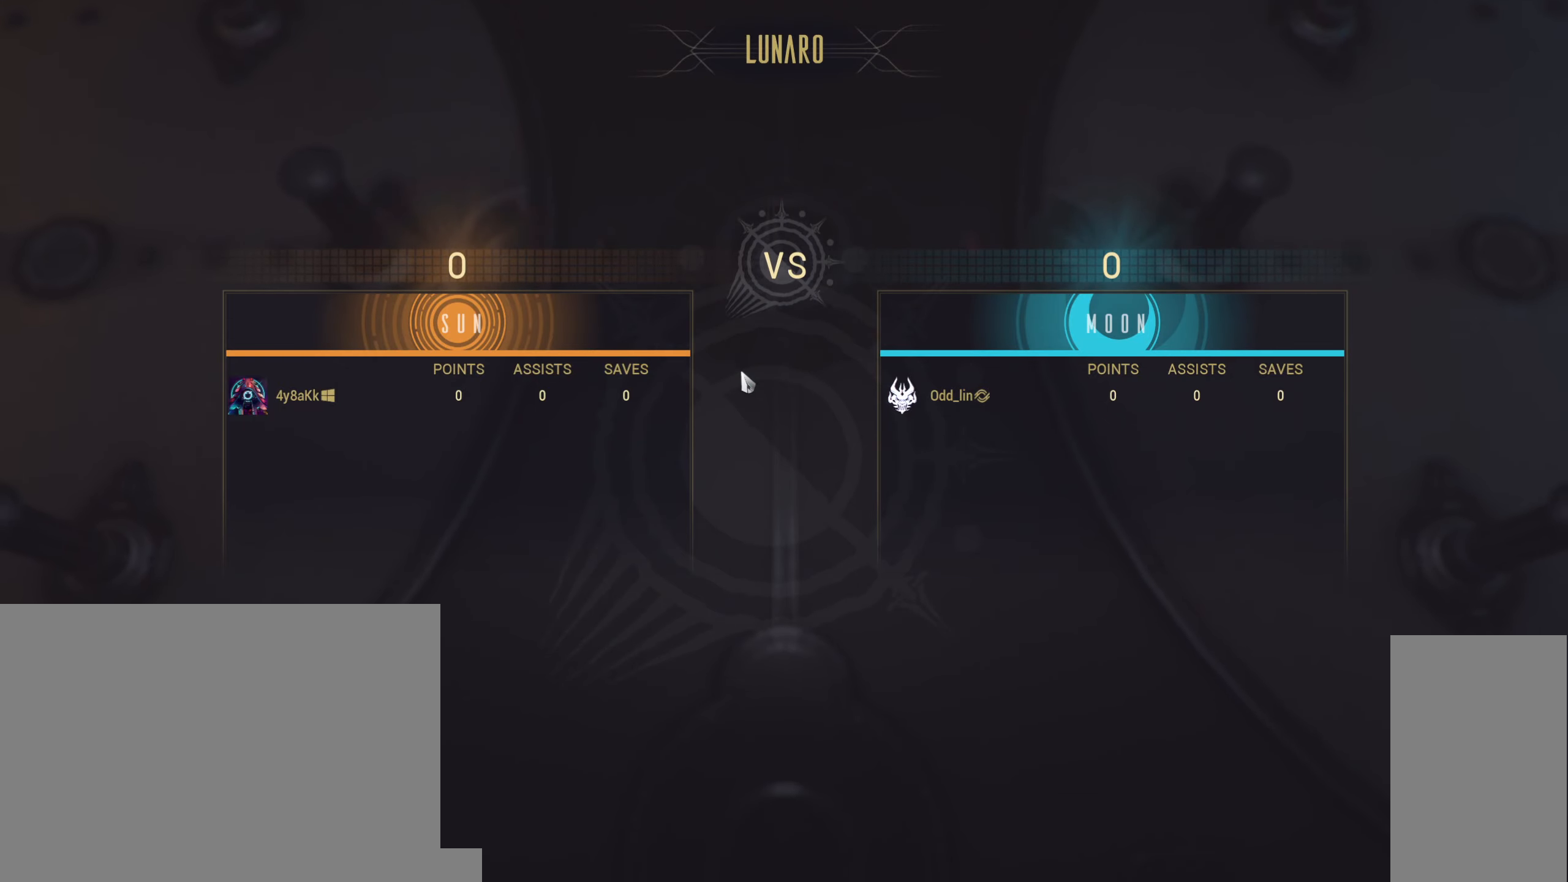
{"keys": [], "mouse": [], "events": []}
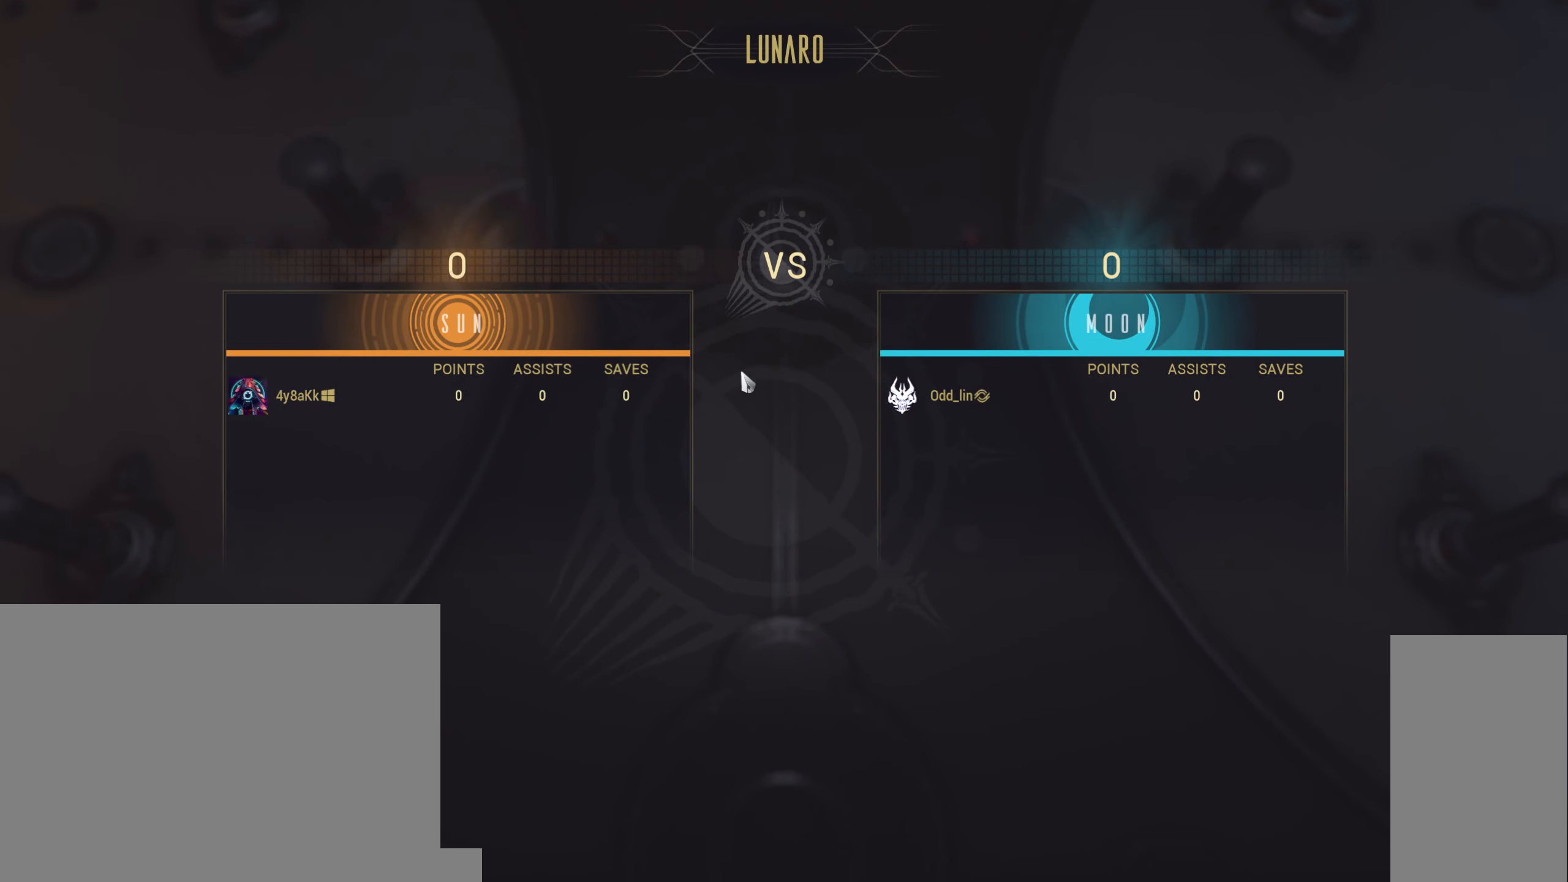
{"keys": [], "mouse": [], "events": []}
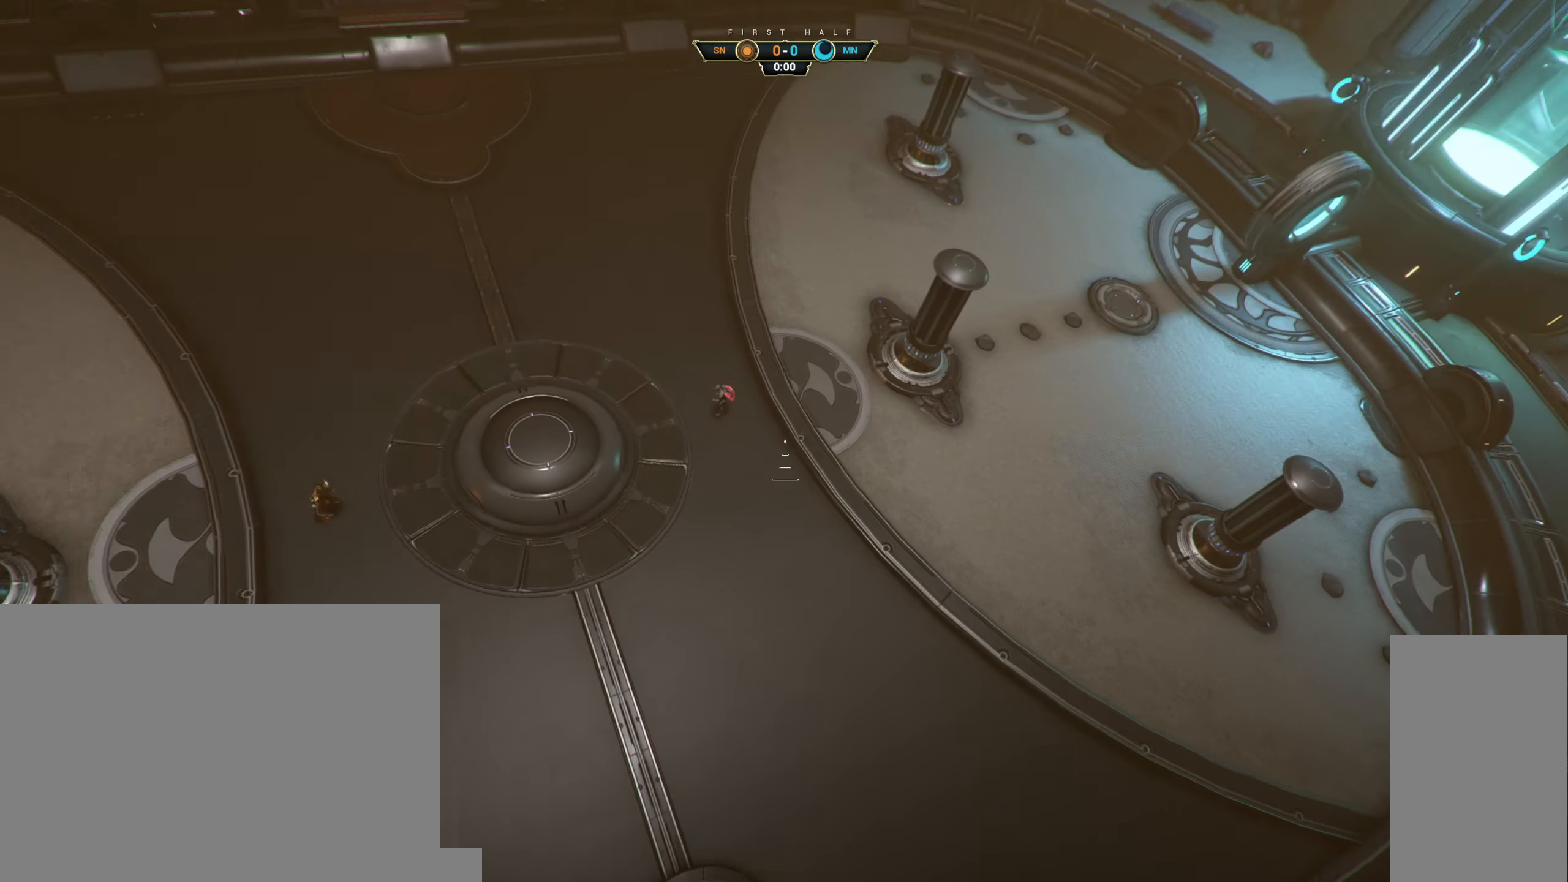
{"keys": [], "mouse": [], "events": []}
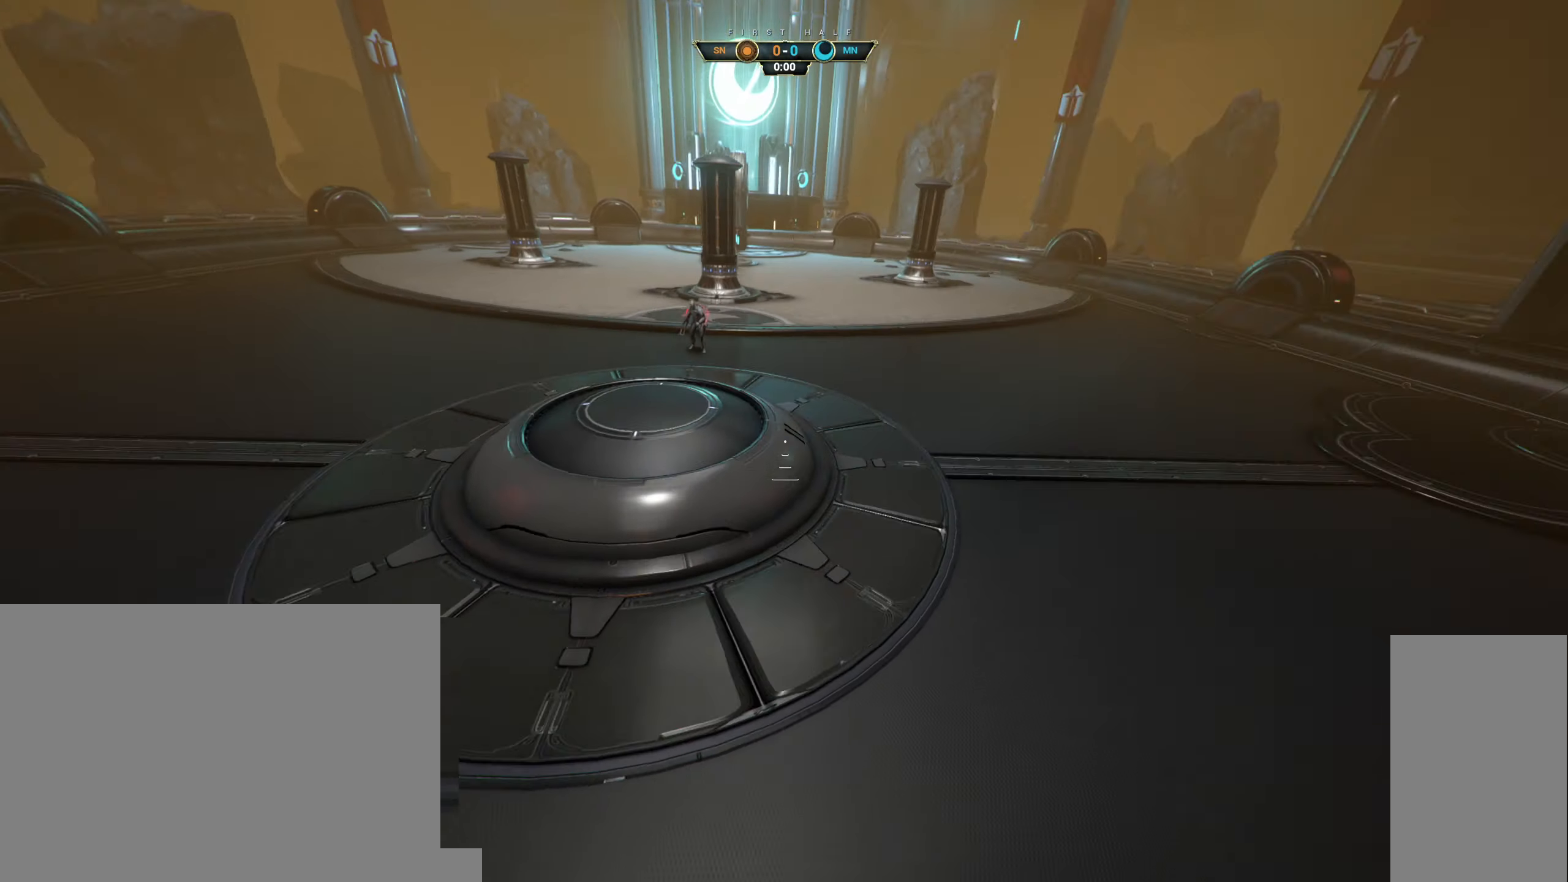
{"keys": [], "mouse": [], "events": []}
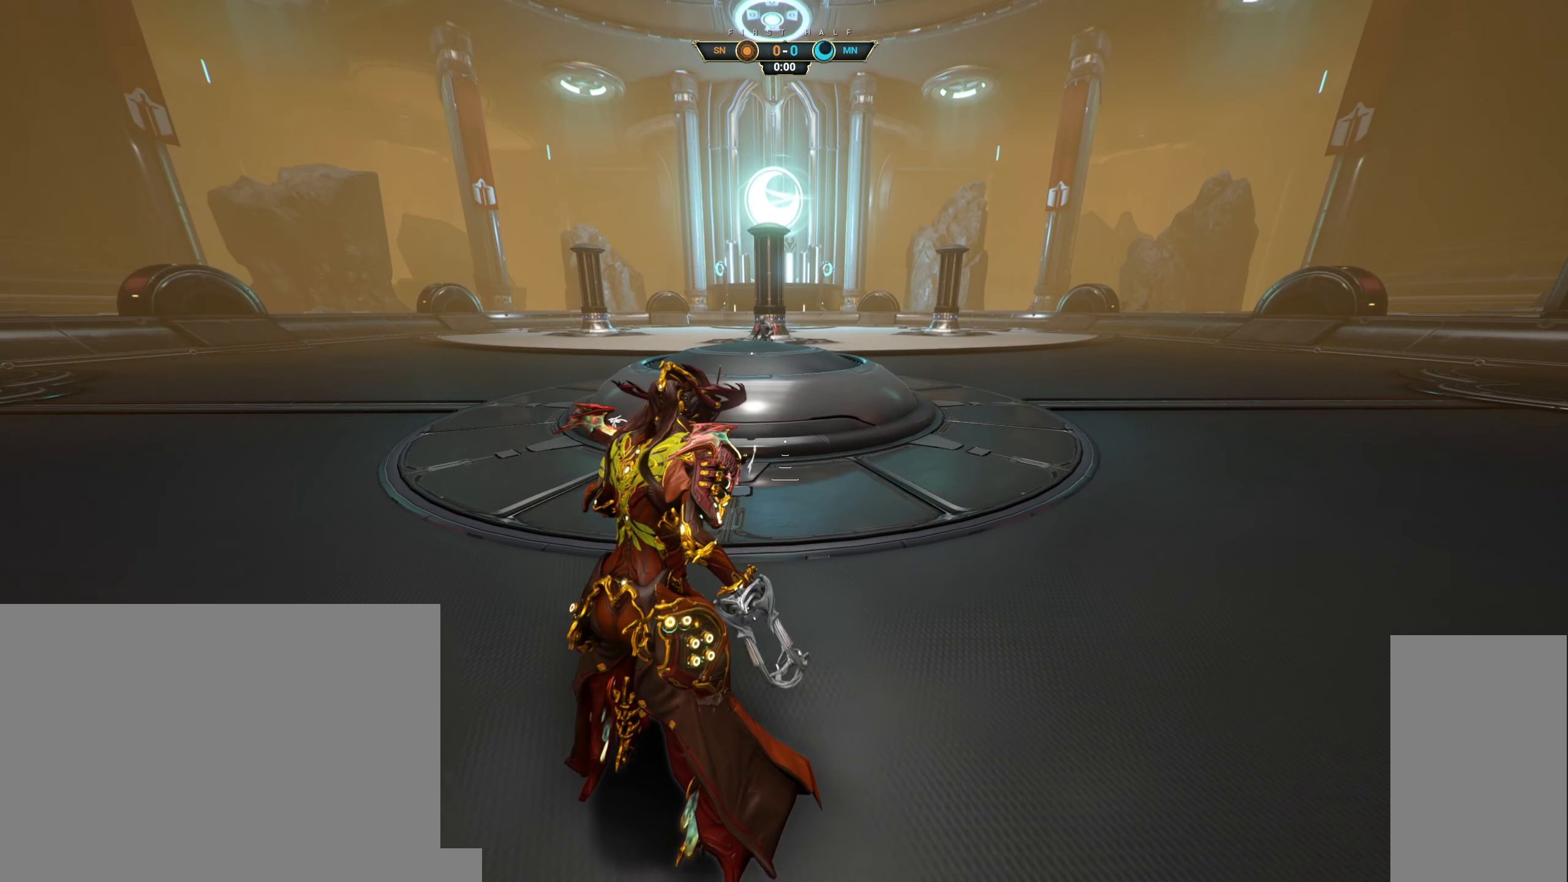
{"keys": [], "mouse": [], "events": []}
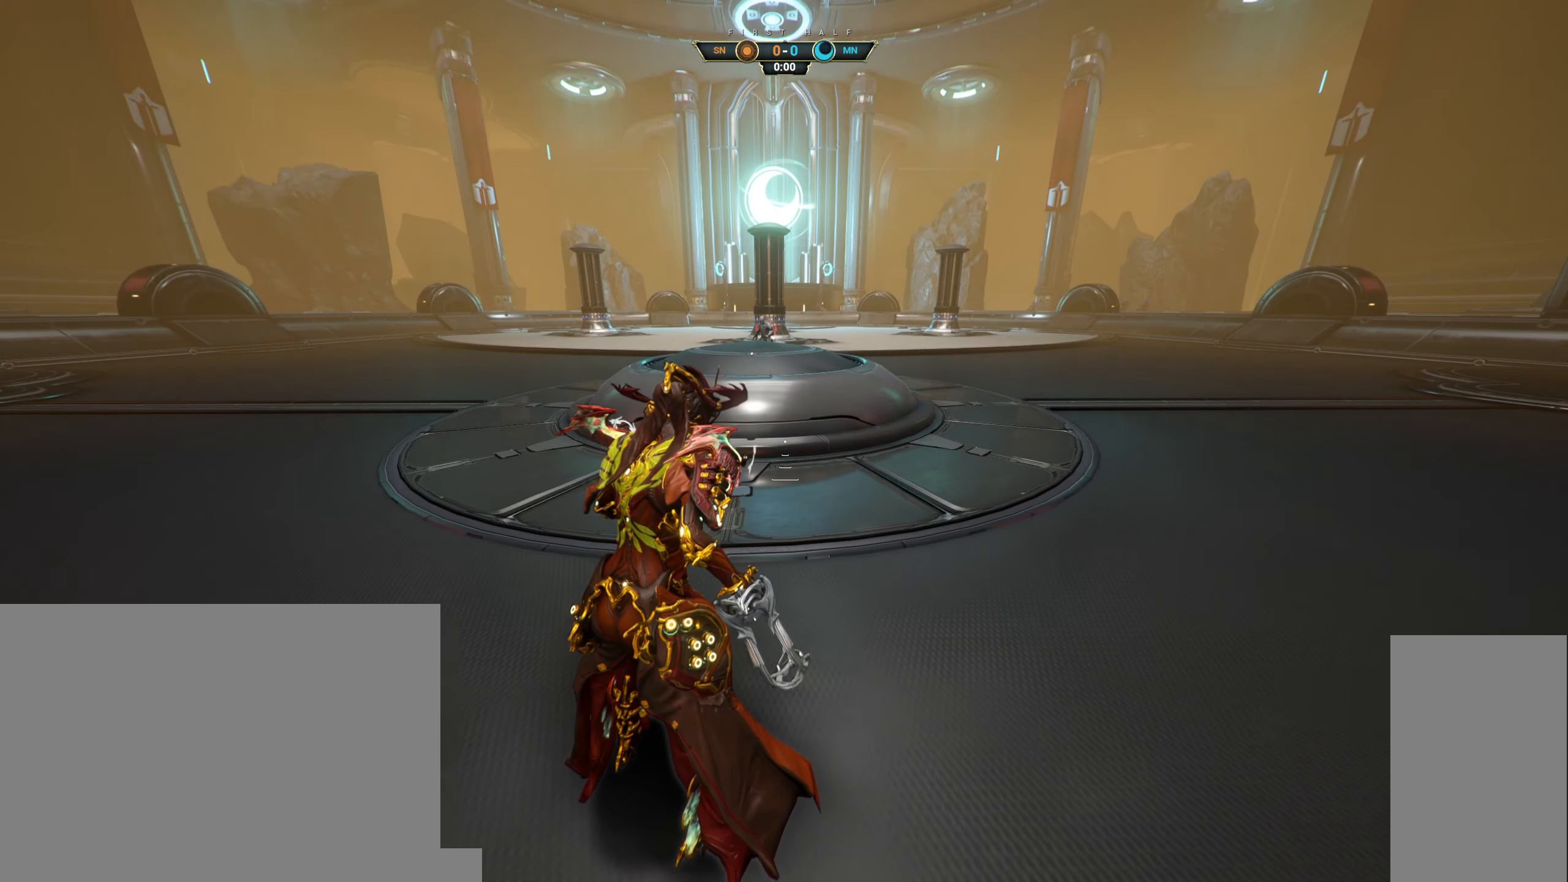
{"keys": [], "mouse": [], "events": []}
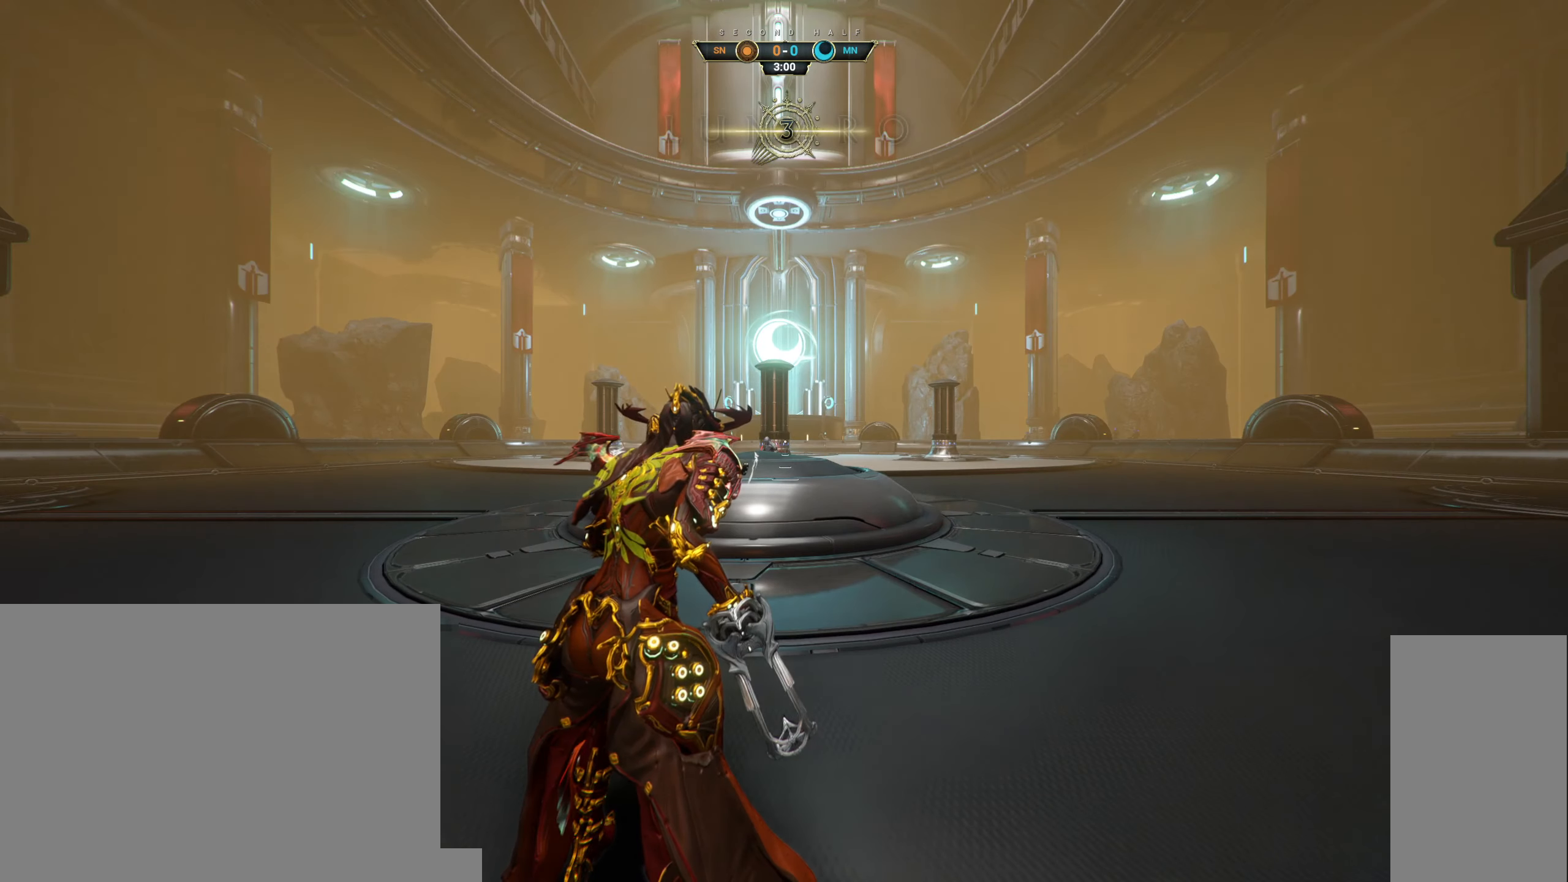
{"keys": ["w"], "mouse": [], "events": [[217, "w", "down"]]}
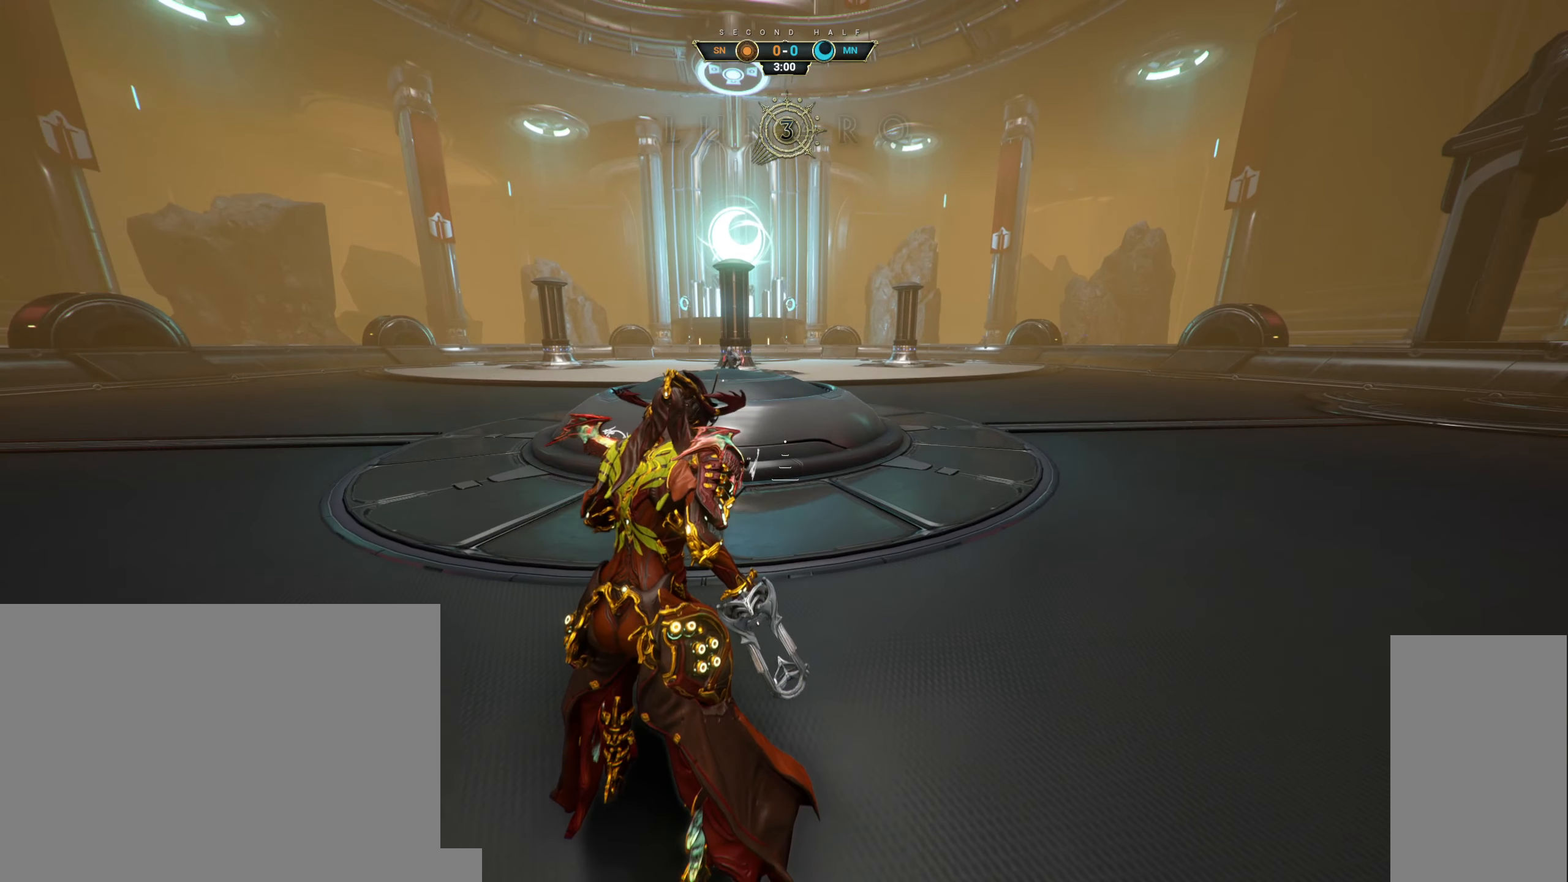
{"keys": ["w"], "mouse": [], "events": []}
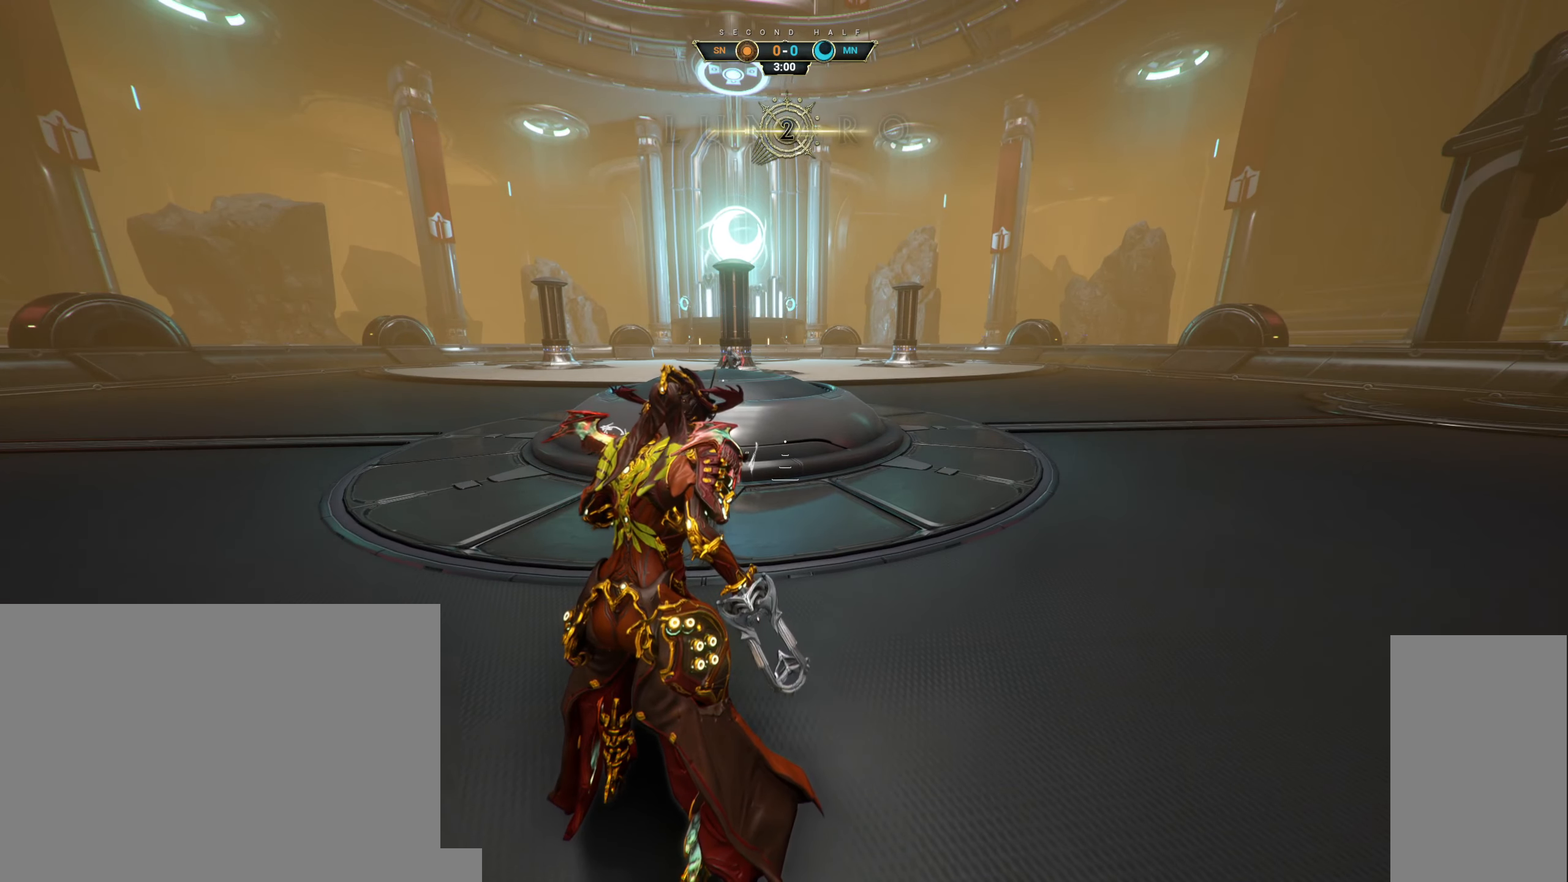
{"keys": ["w"], "mouse": [], "events": []}
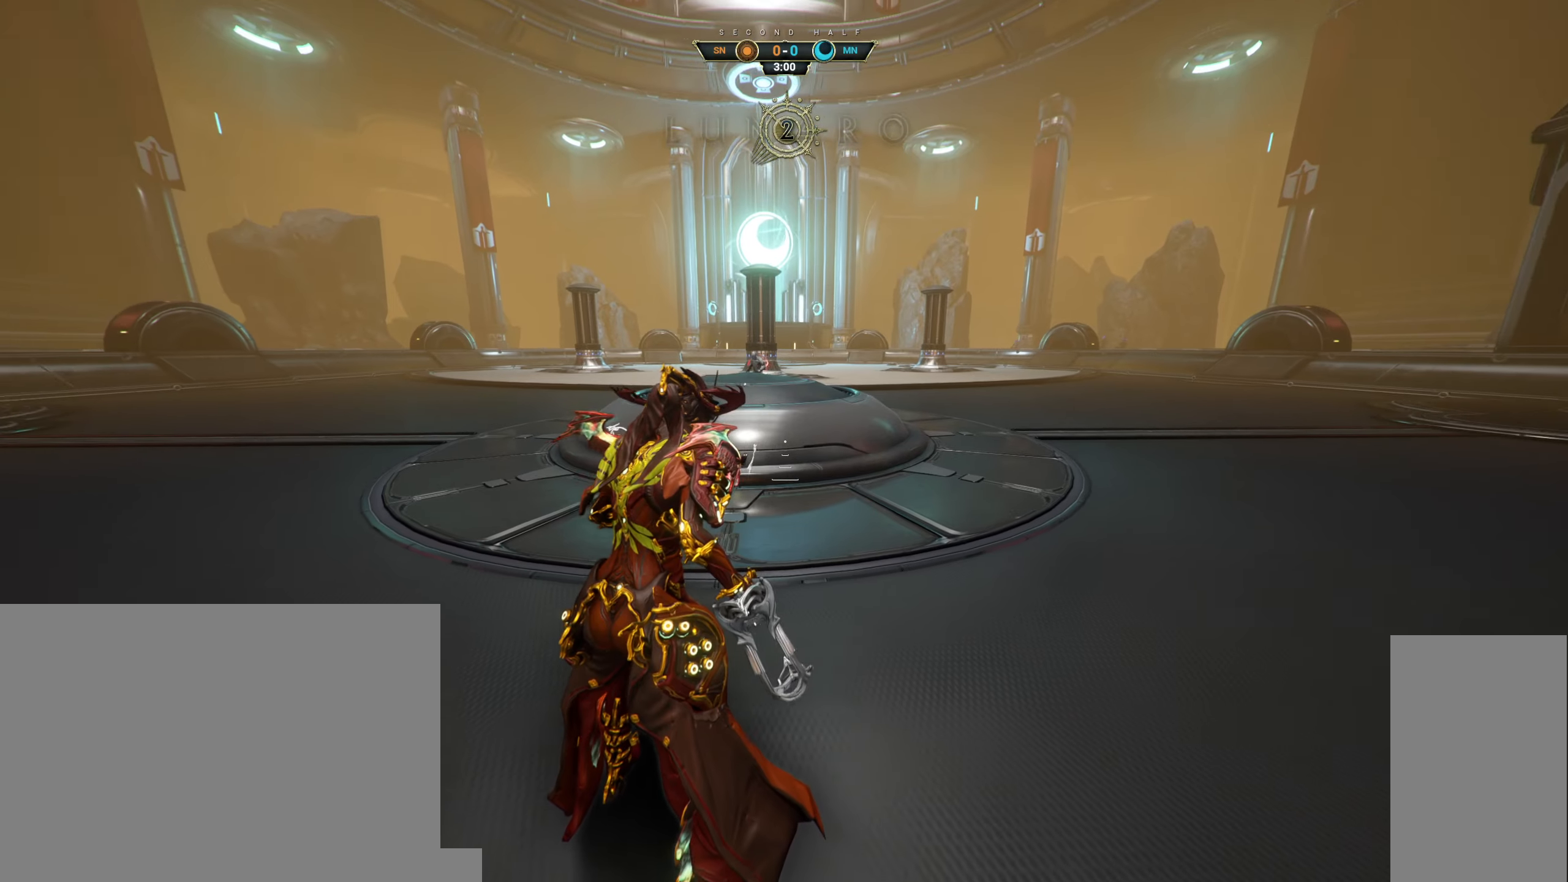
{"keys": ["w"], "mouse": [], "events": []}
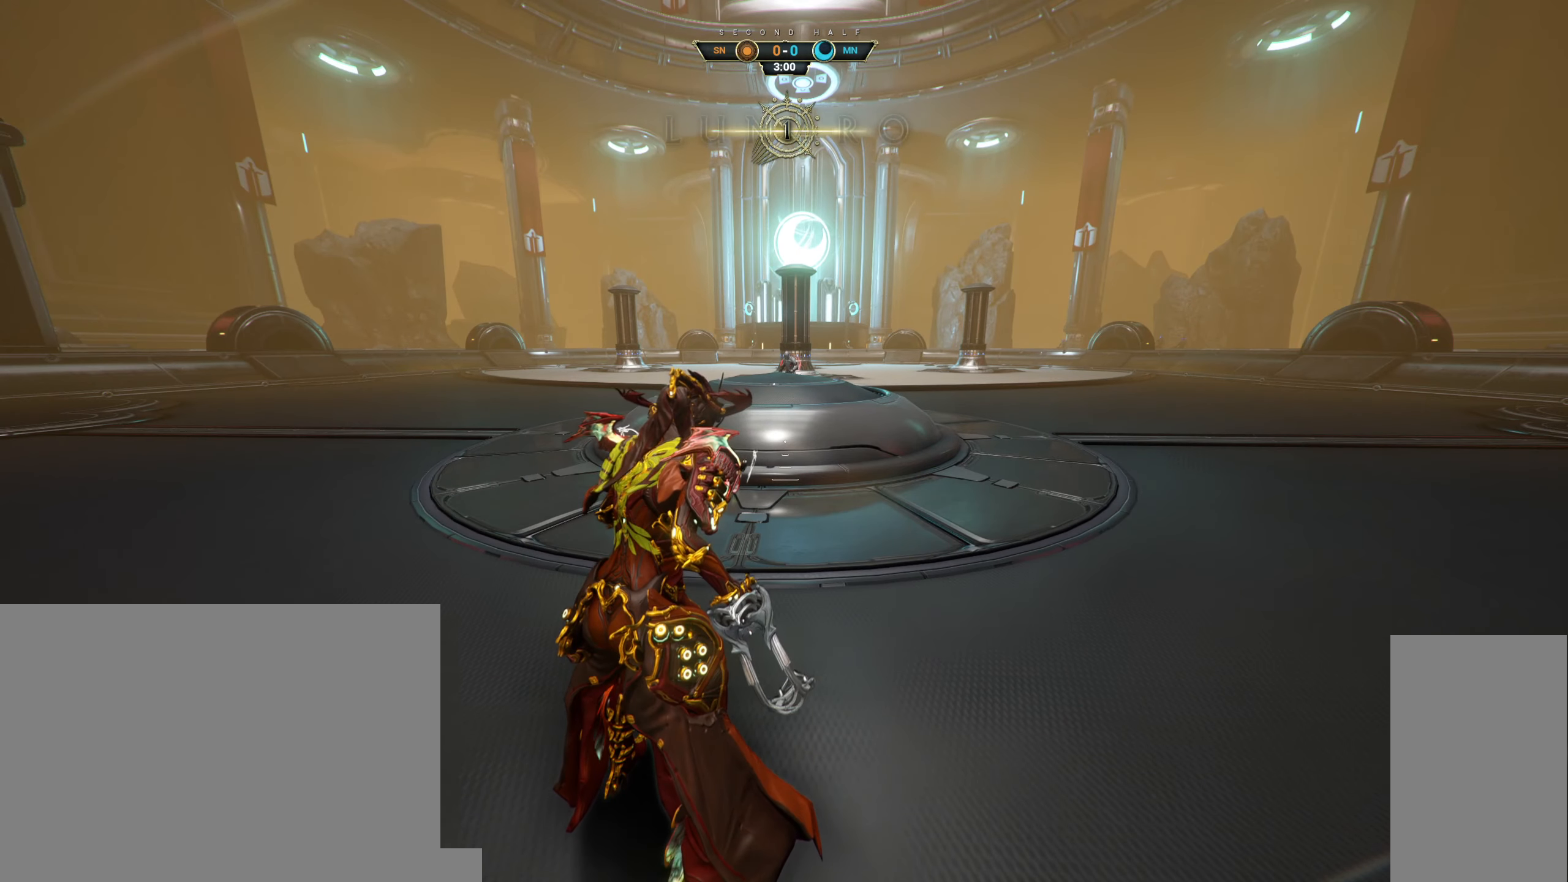
{"keys": ["w"], "mouse": [], "events": []}
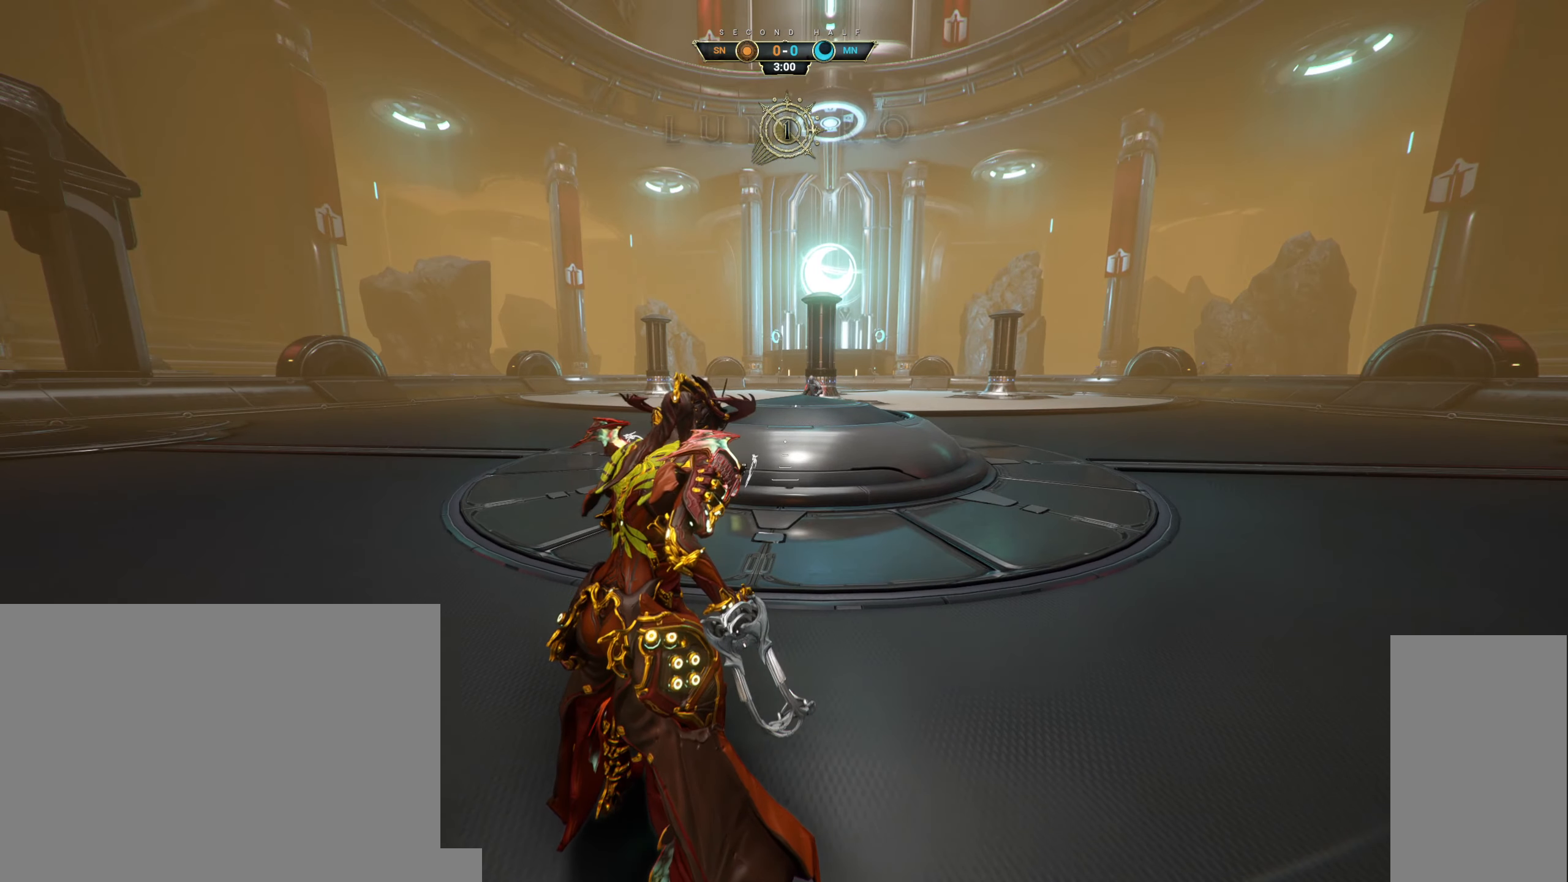
{"keys": ["w"], "mouse": [], "events": []}
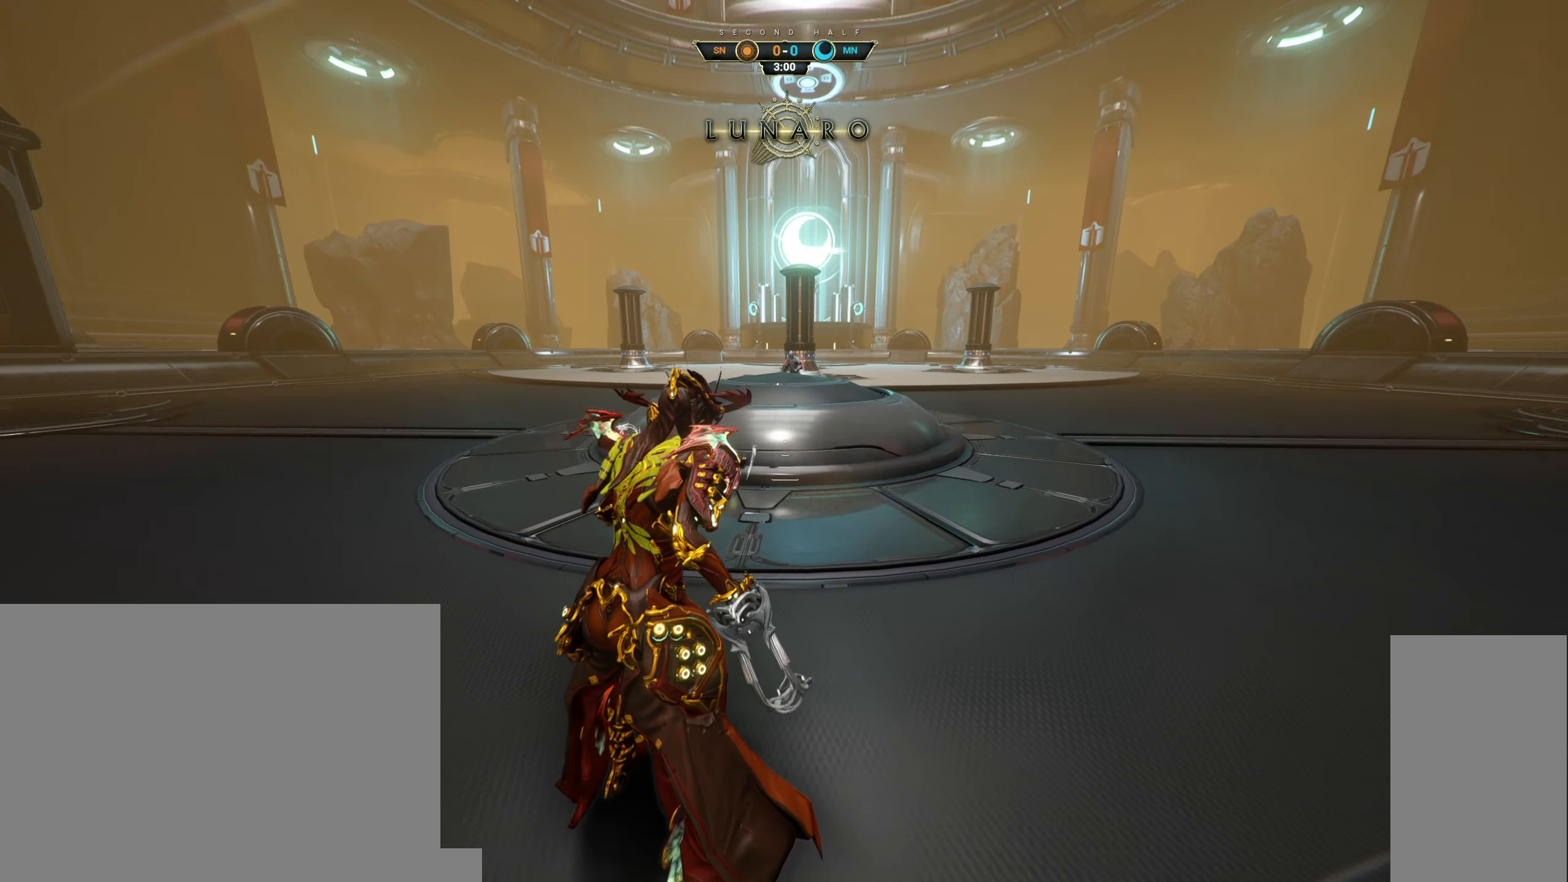
{"keys": ["w"], "mouse": [], "events": []}
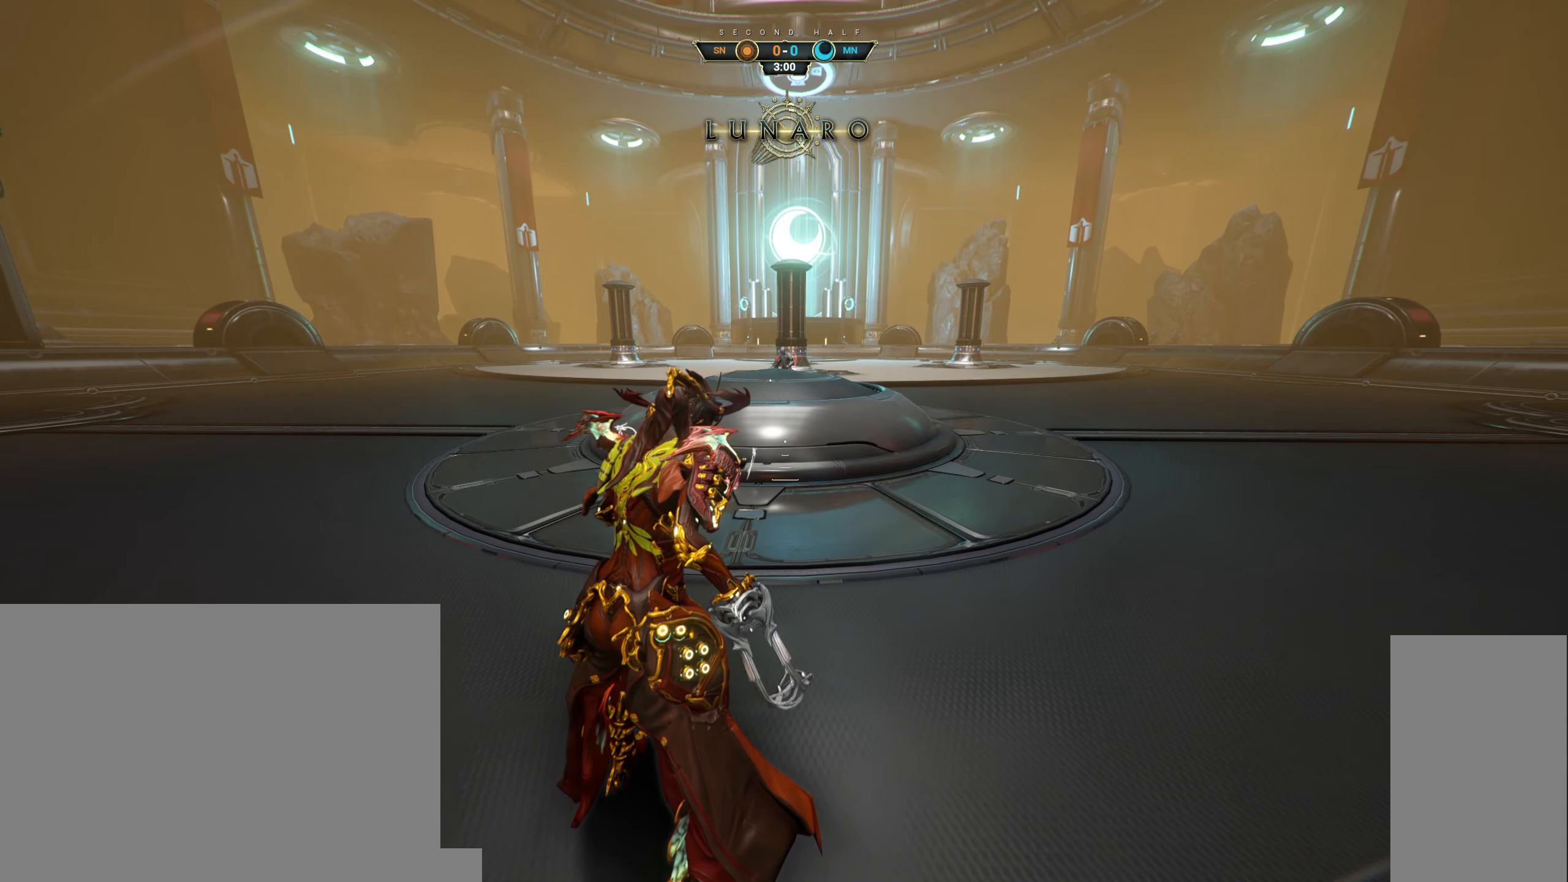
{"keys": ["w"], "mouse": [], "events": [[383, "space", "down"], [483, "space", "up"]]}
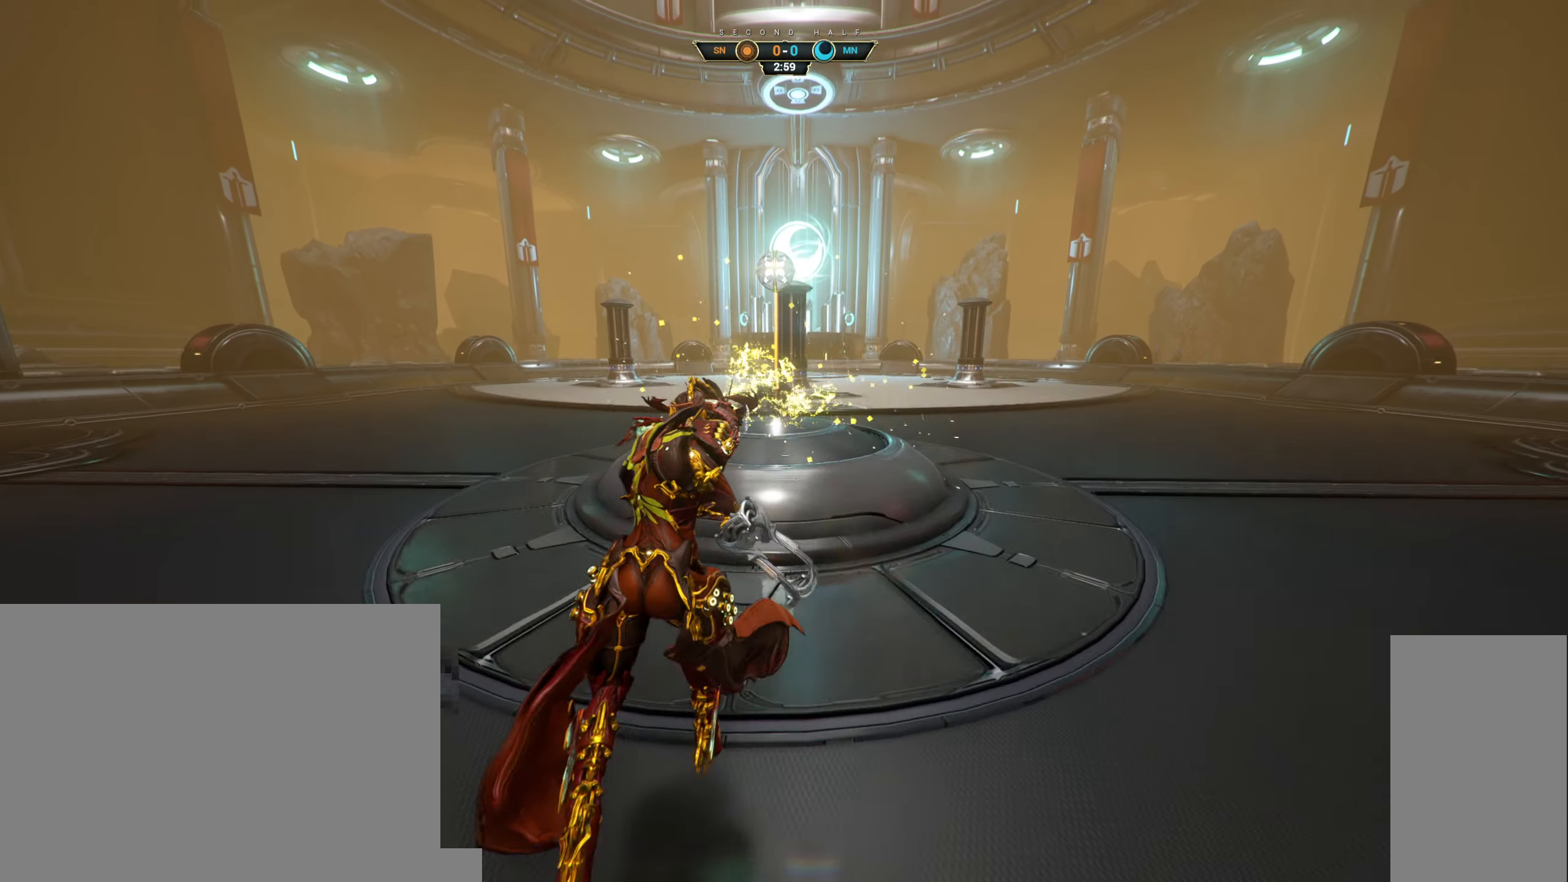
{"keys": ["w"], "mouse": [], "events": [[316, "space", "down"], [416, "space", "up"]]}
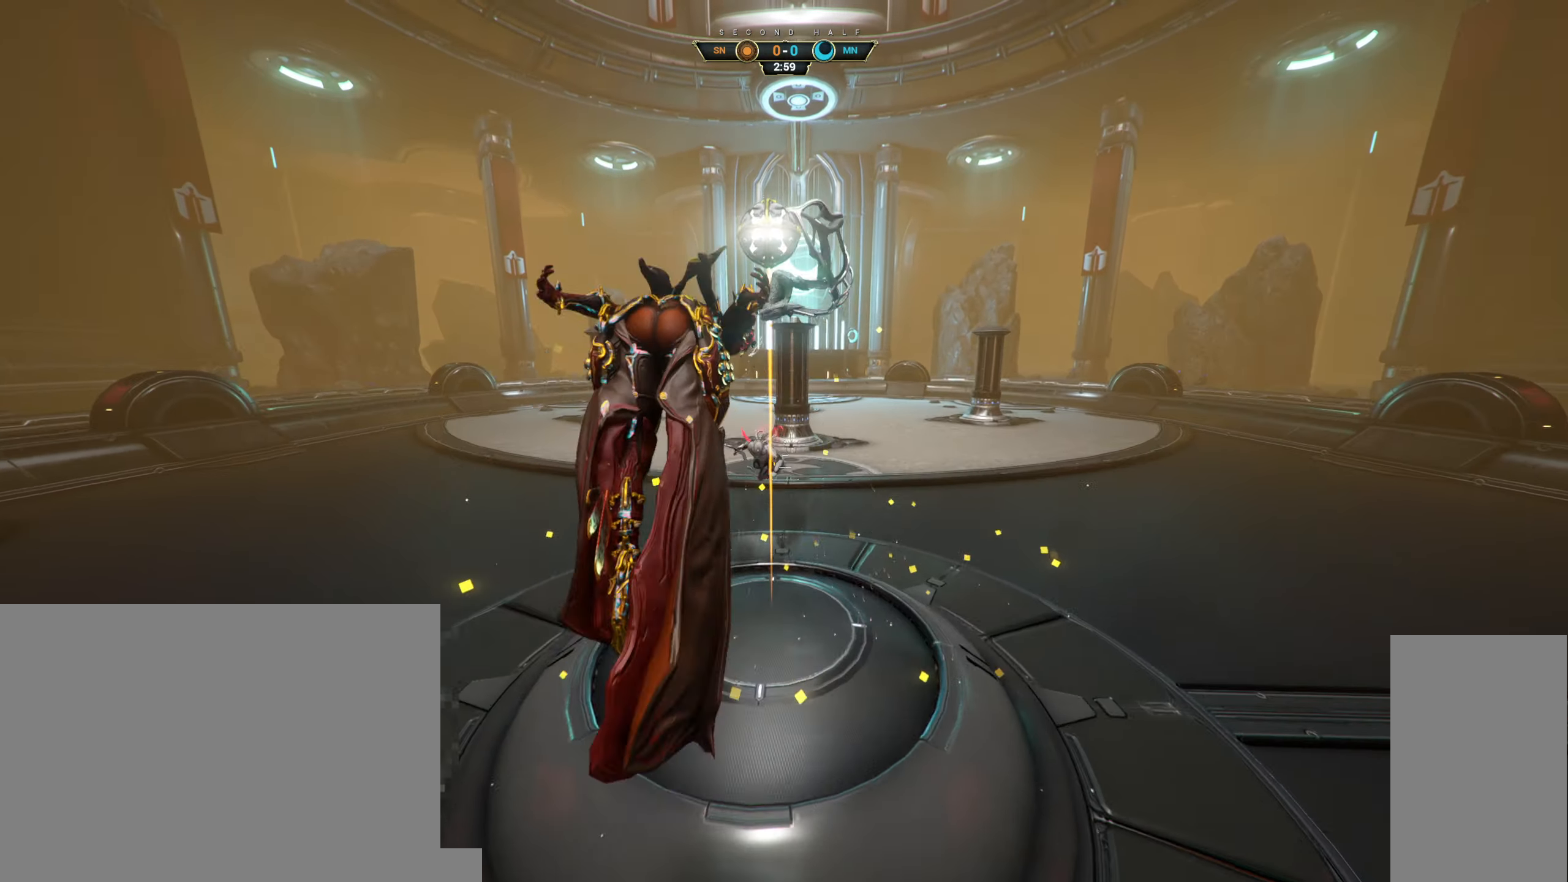
{"keys": ["w"], "mouse": [], "events": [[66, "e", "down"], [166, "e", "up"]]}
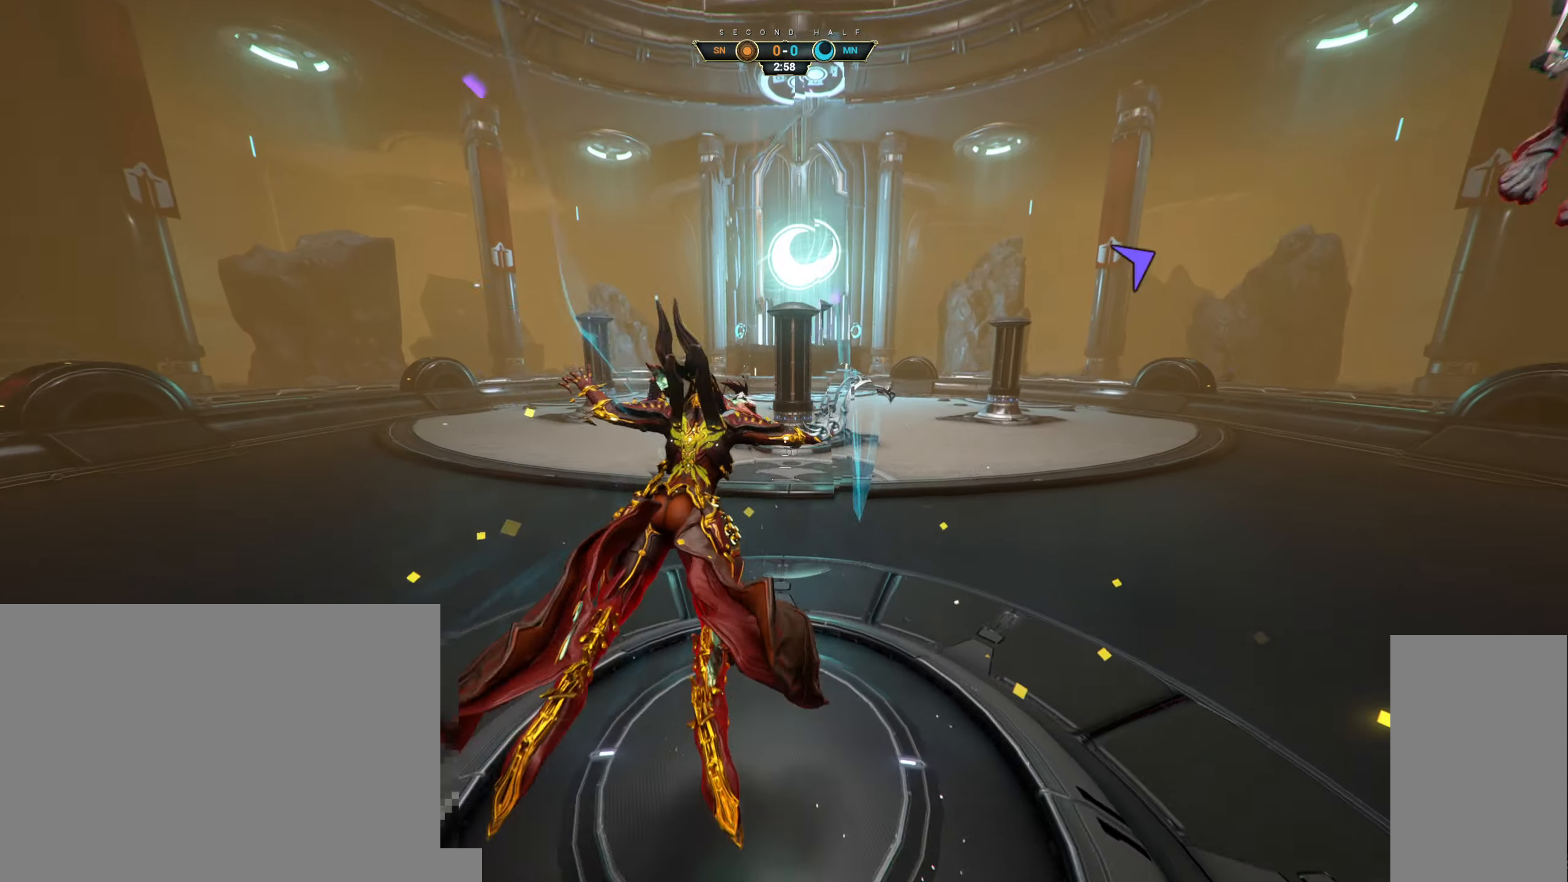
{"keys": ["w"], "mouse": [], "events": []}
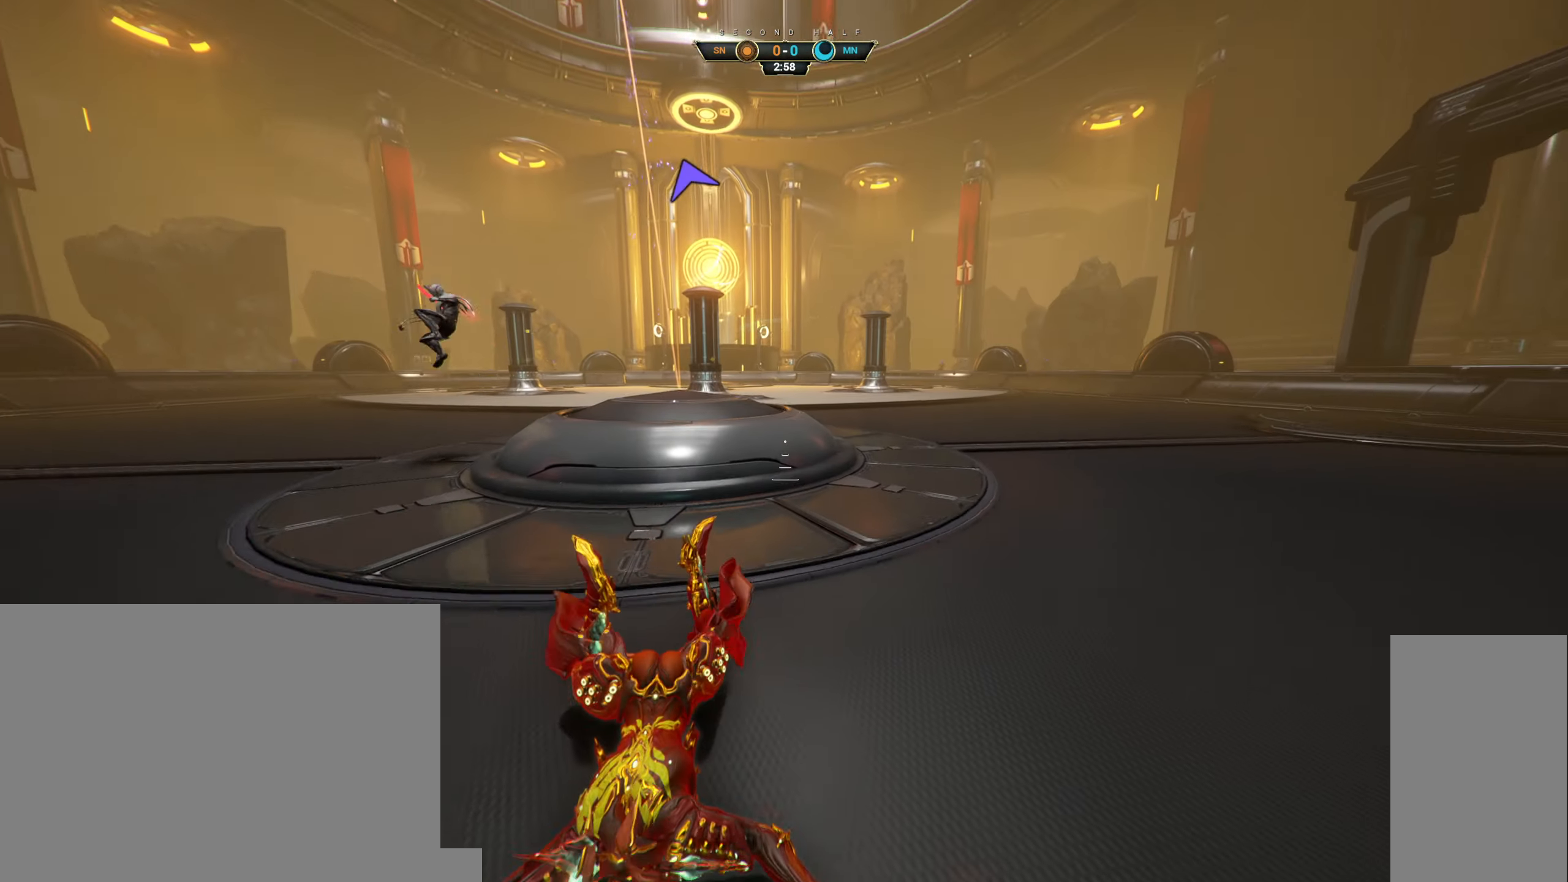
{"keys": ["w"], "mouse": [], "events": []}